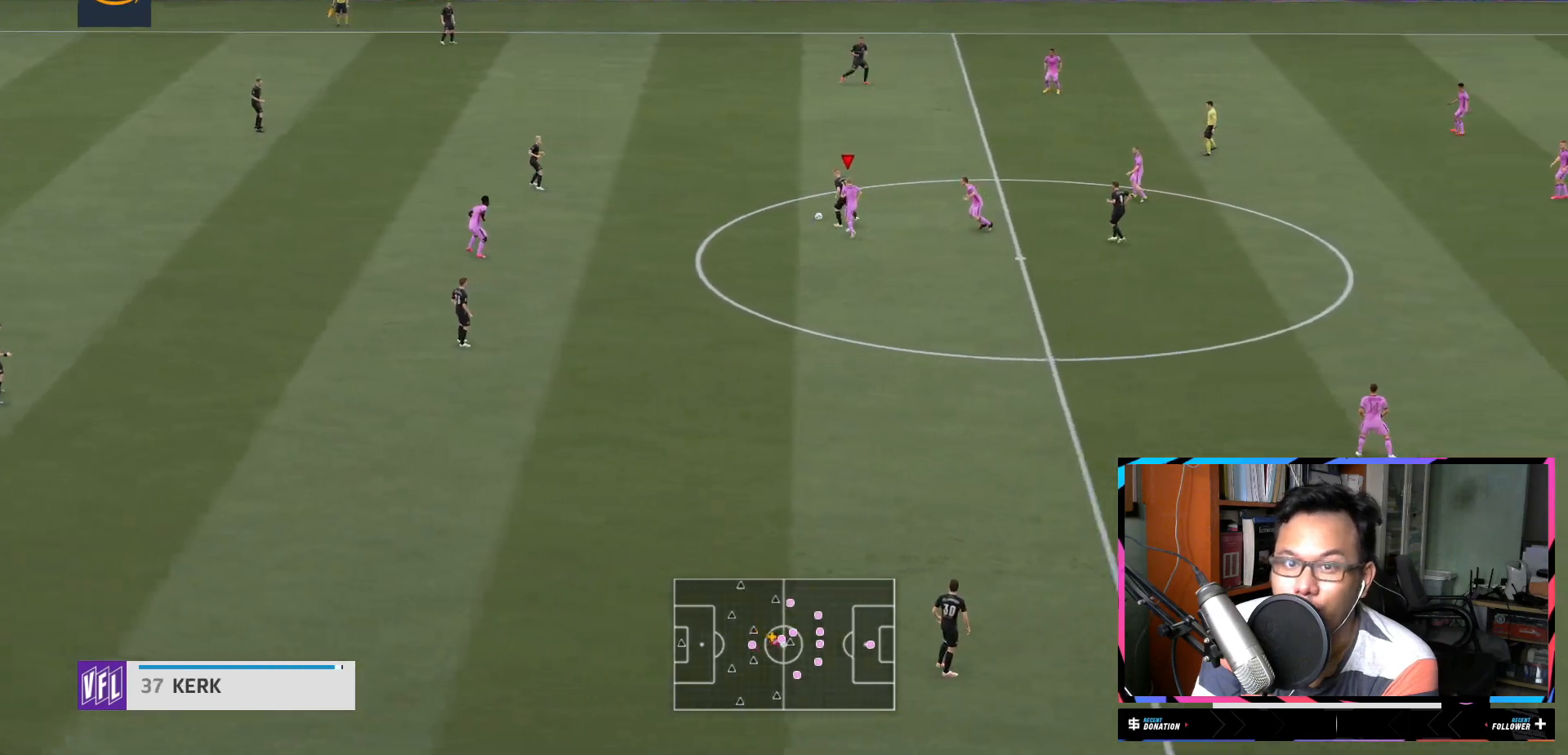
Gameplay with a controller (Xbox layout); each line is a JSON object with the inputs held at the frame after it. "events" lists button and stick changes between this image and that frame as [ms after this image, input, new state], when the widget could be followed in between. Not read: L3 R3.
{"buttons": ["R2"], "left_stick": "up", "right_stick": "center", "events": []}
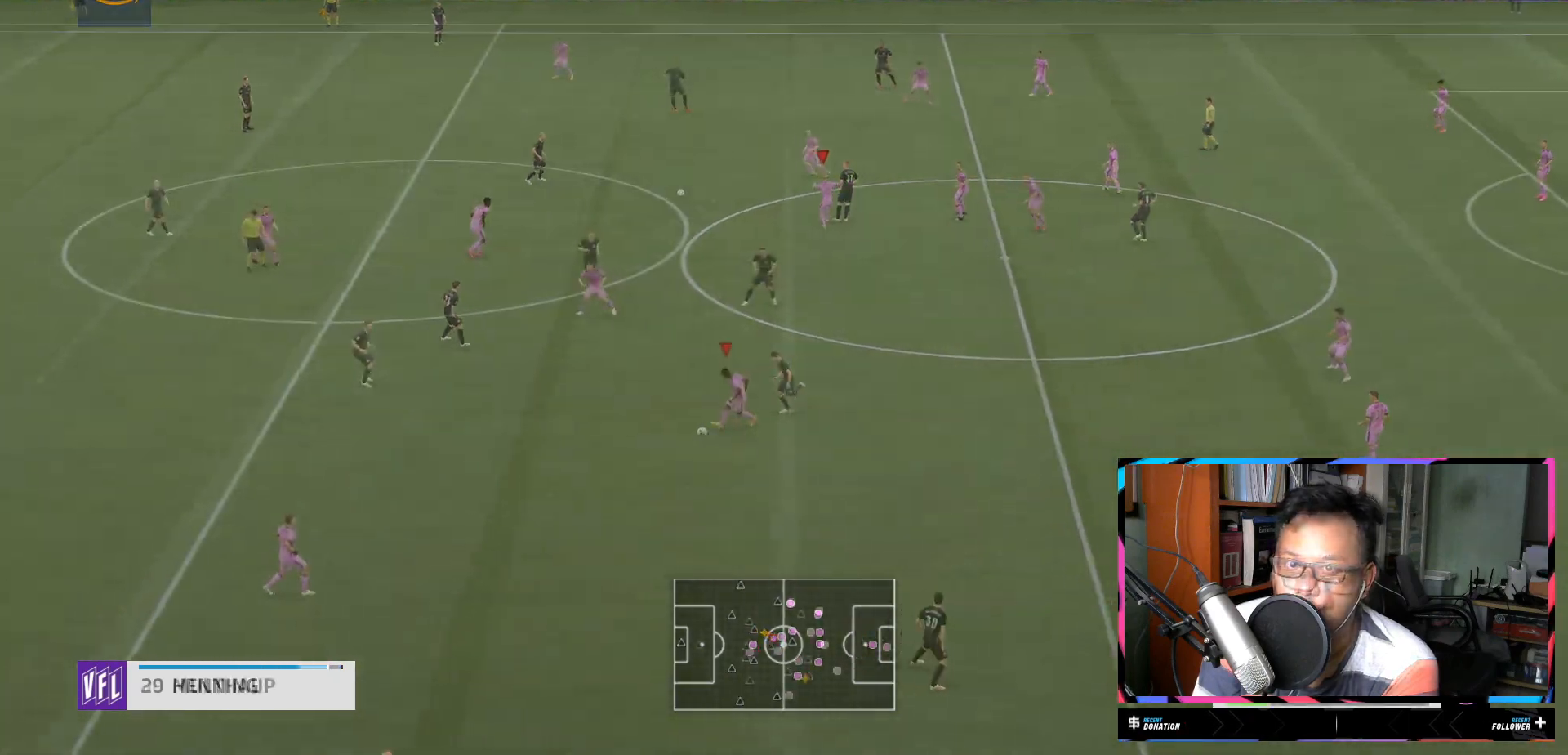
{"buttons": ["R2"], "left_stick": "left", "right_stick": "center", "events": [[167, "left_stick", "center"], [200, "R2", "up"], [384, "R2", "down"], [434, "left_stick", "left"]]}
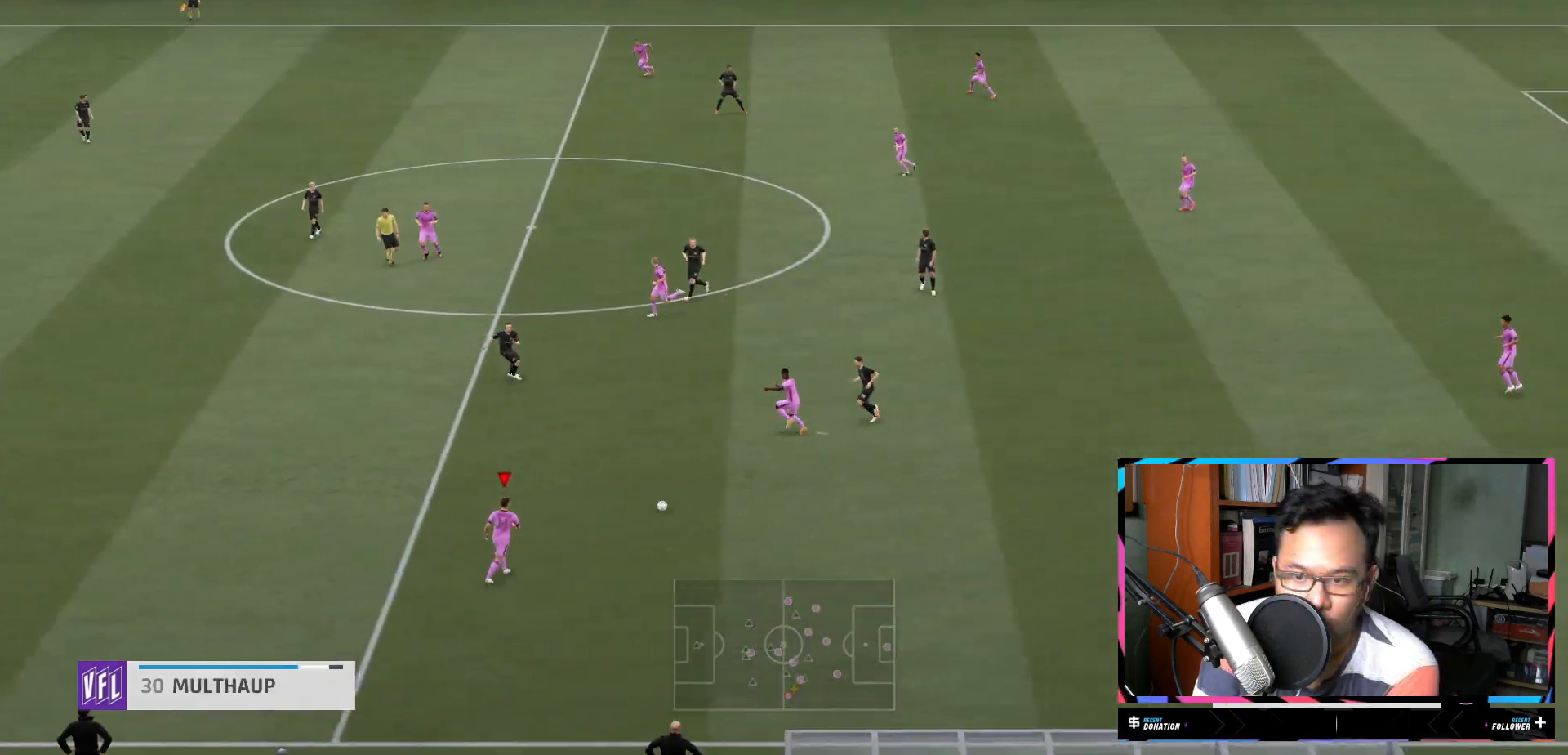
{"buttons": ["R2"], "left_stick": "left", "right_stick": "center", "events": [[417, "R1", "down"], [468, "R1", "up"]]}
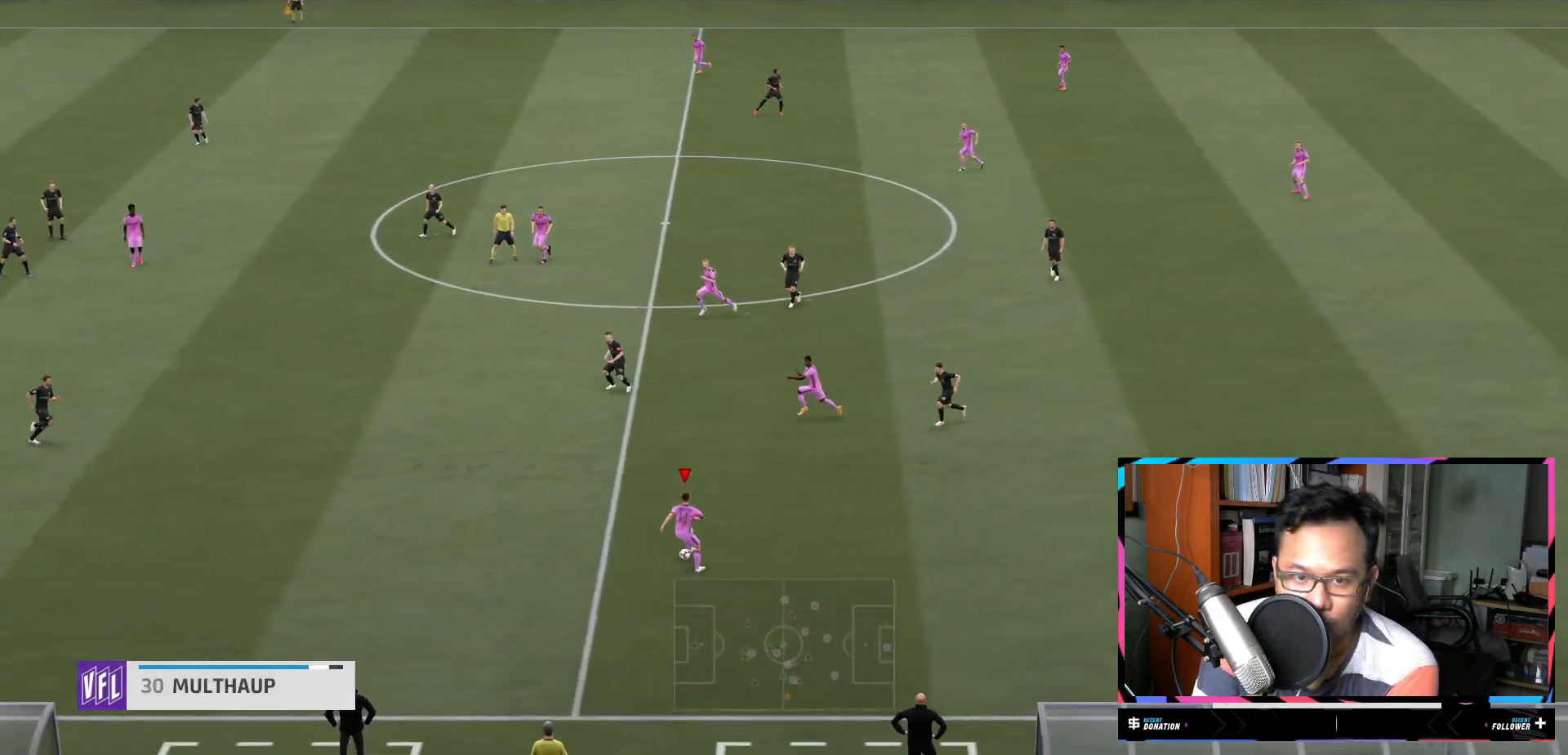
{"buttons": ["R2"], "left_stick": "left", "right_stick": "center", "events": []}
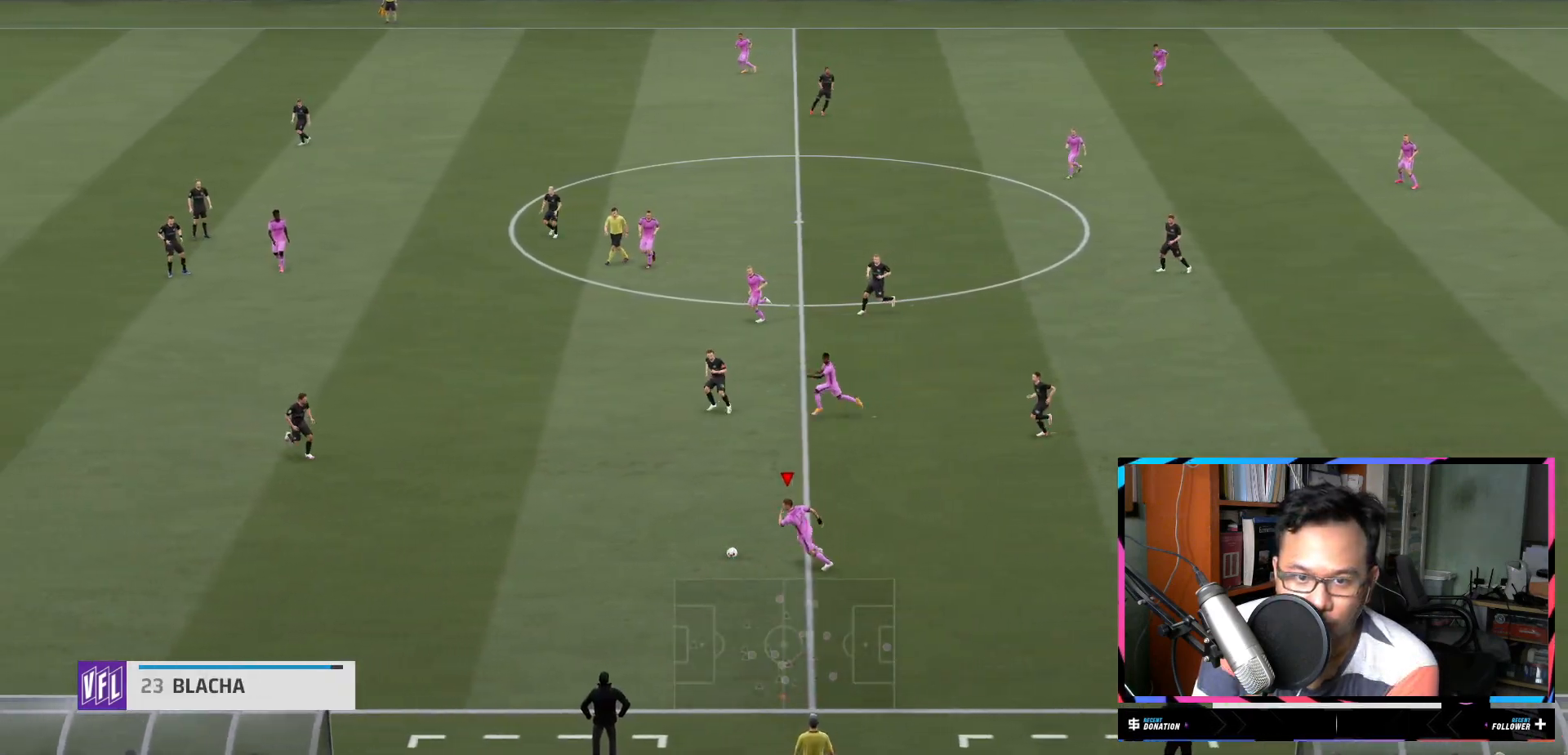
{"buttons": ["R2"], "left_stick": "left", "right_stick": "center", "events": []}
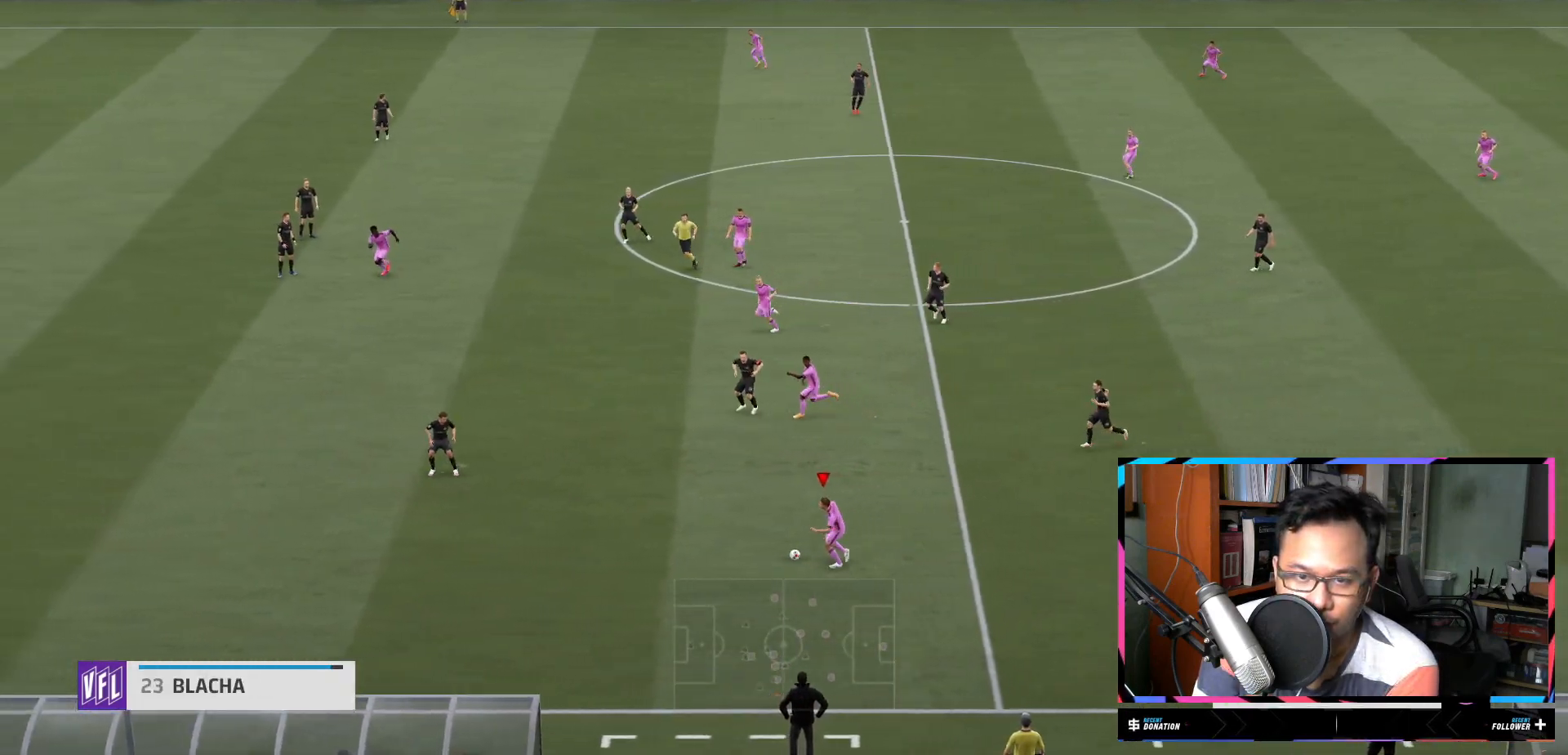
{"buttons": [], "left_stick": "center", "right_stick": "up", "events": [[17, "R2", "up"], [133, "left_stick", "center"], [150, "right_stick", "up"]]}
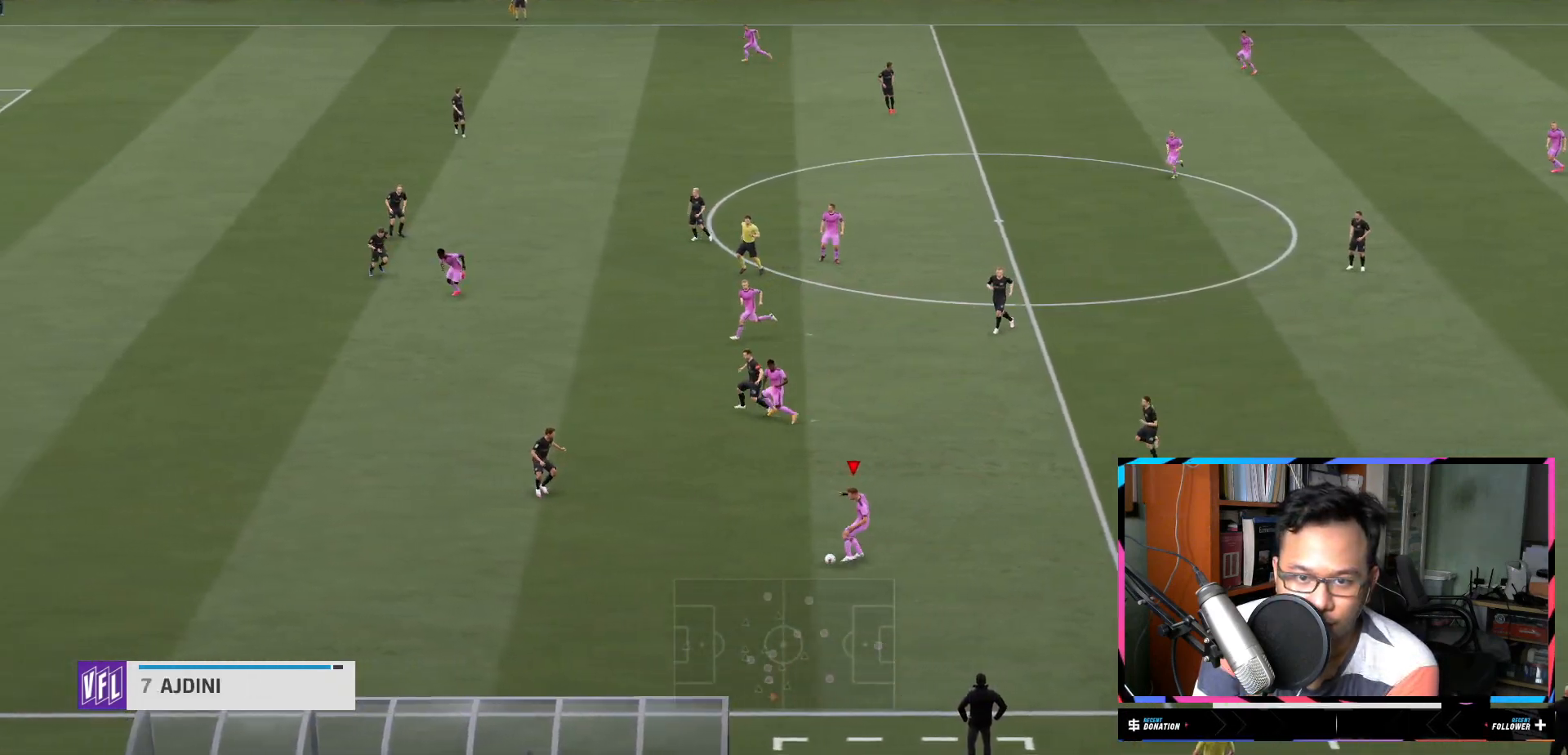
{"buttons": [], "left_stick": "down-left", "right_stick": "center", "events": [[50, "right_stick", "center"], [151, "right_stick", "down"], [301, "left_stick", "down-left"], [351, "right_stick", "center"]]}
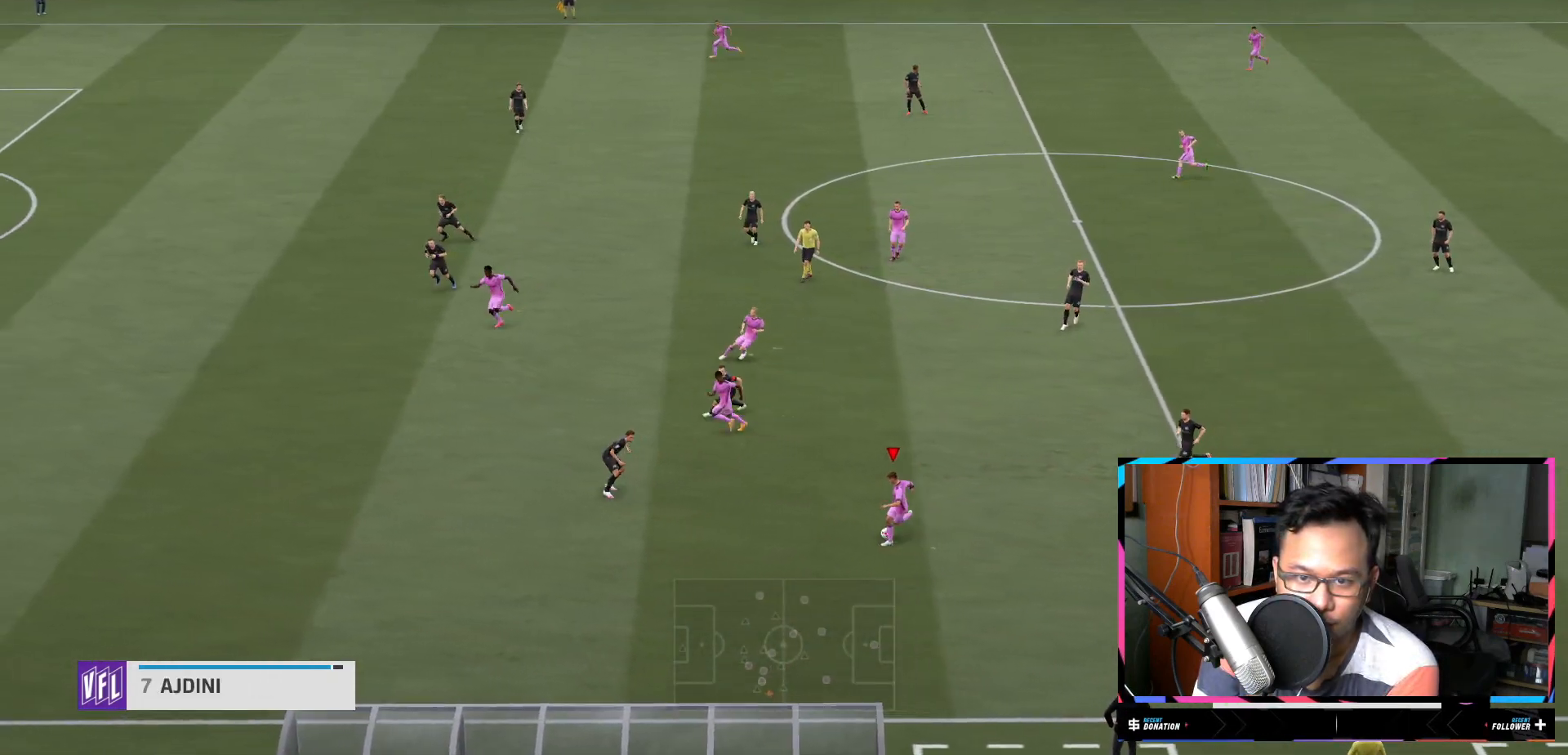
{"buttons": [], "left_stick": "down-left", "right_stick": "center", "events": []}
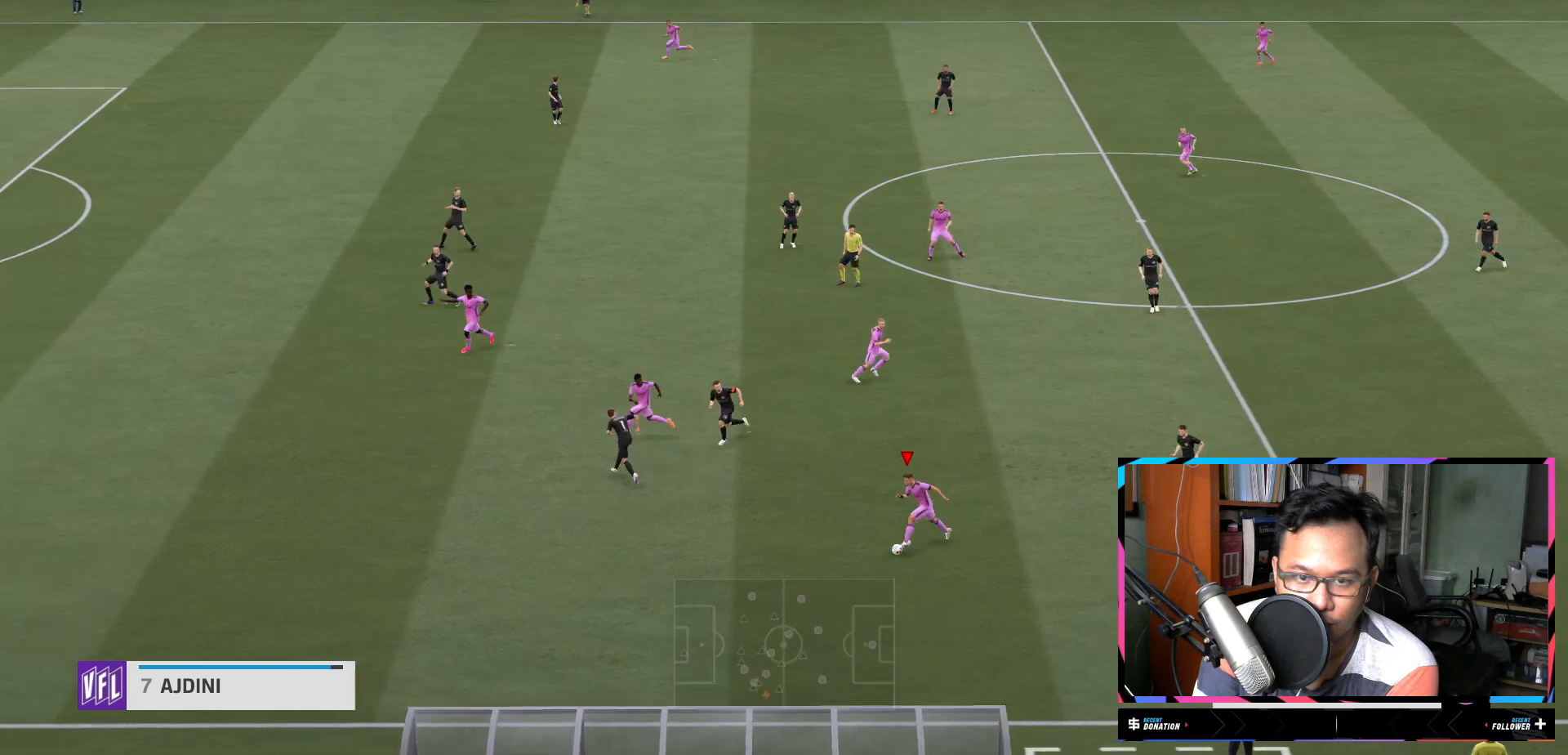
{"buttons": [], "left_stick": "left", "right_stick": "center", "events": [[217, "Y", "down"], [317, "left_stick", "left"], [351, "Y", "up"]]}
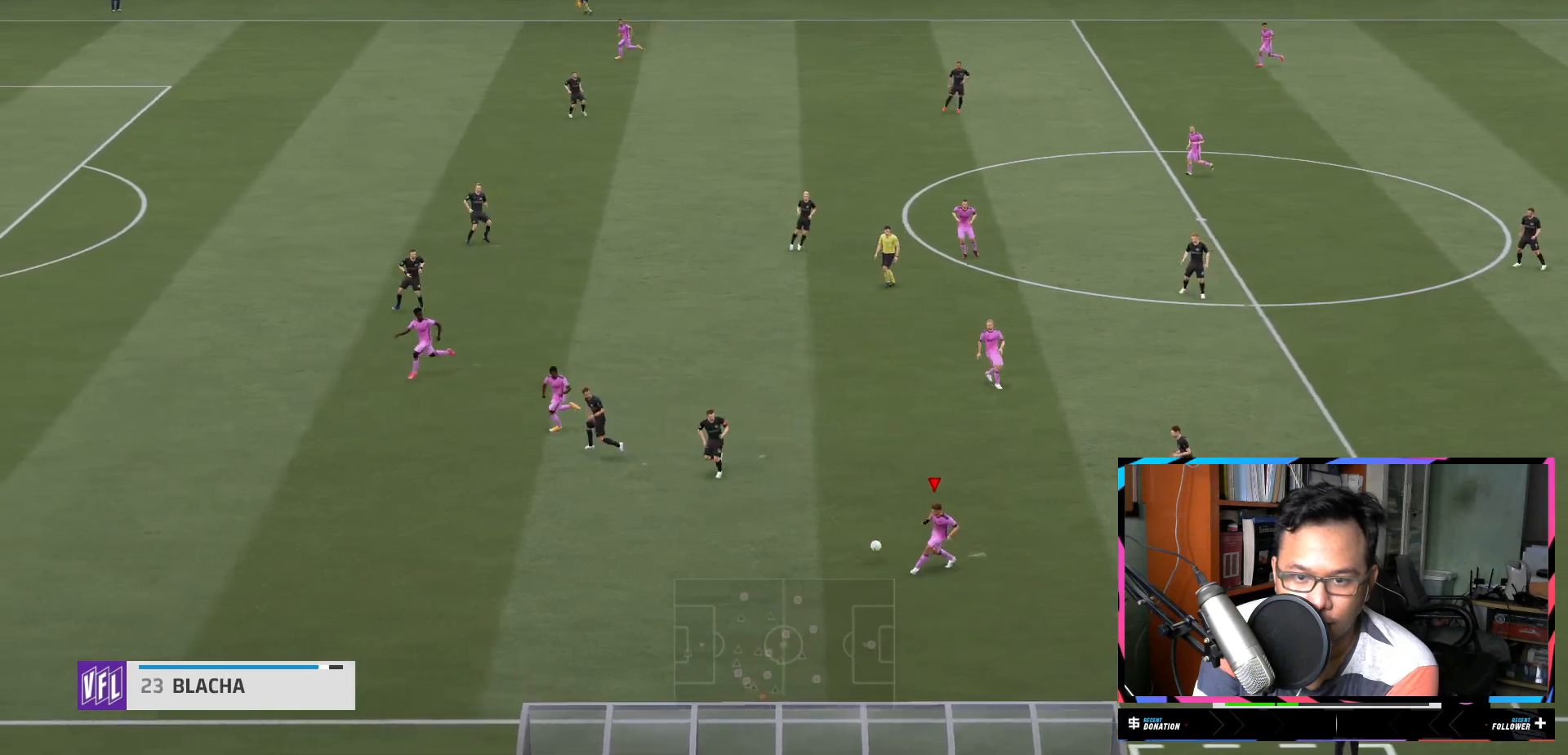
{"buttons": ["R2"], "left_stick": "left", "right_stick": "center", "events": [[384, "R2", "down"]]}
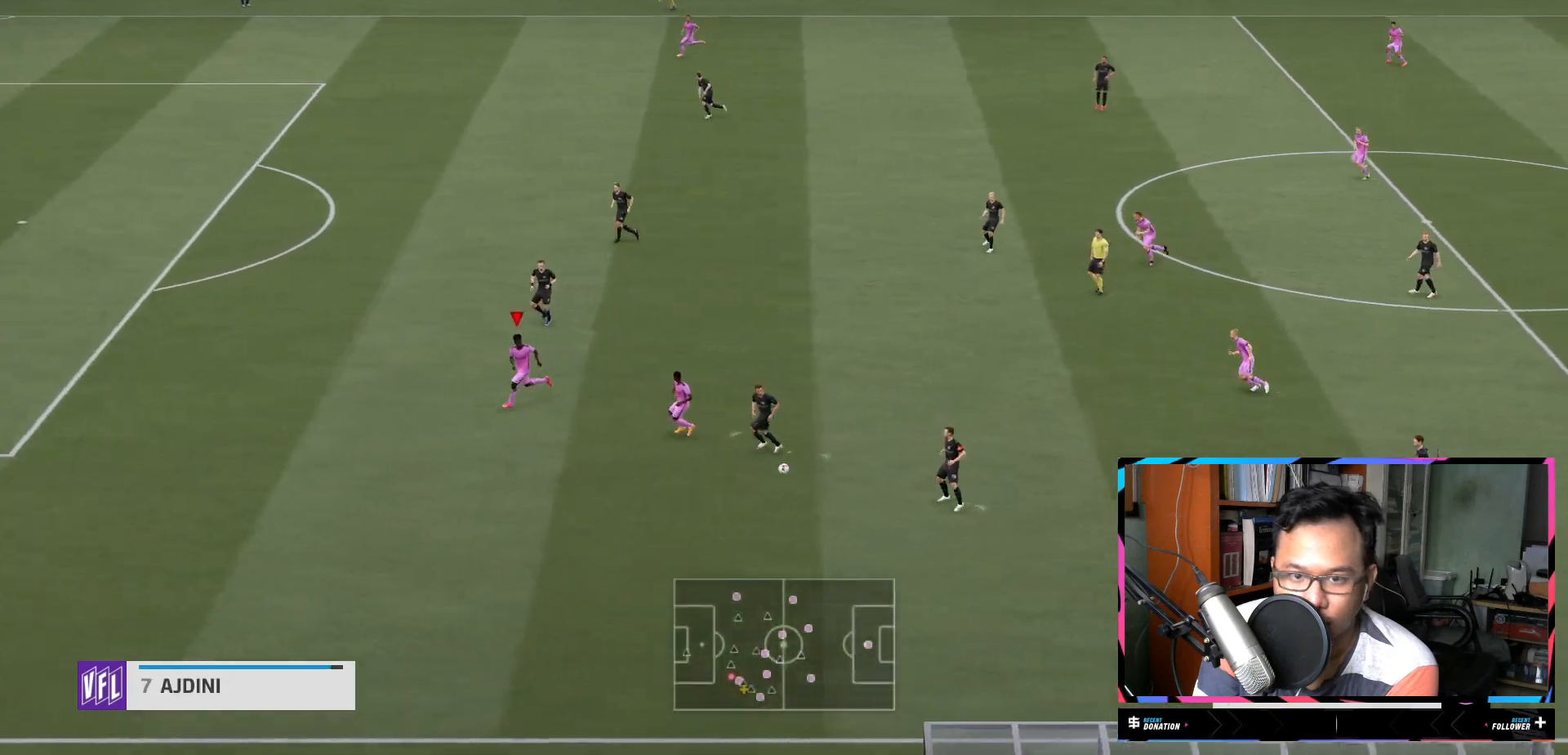
{"buttons": ["R2"], "left_stick": "left", "right_stick": "center", "events": []}
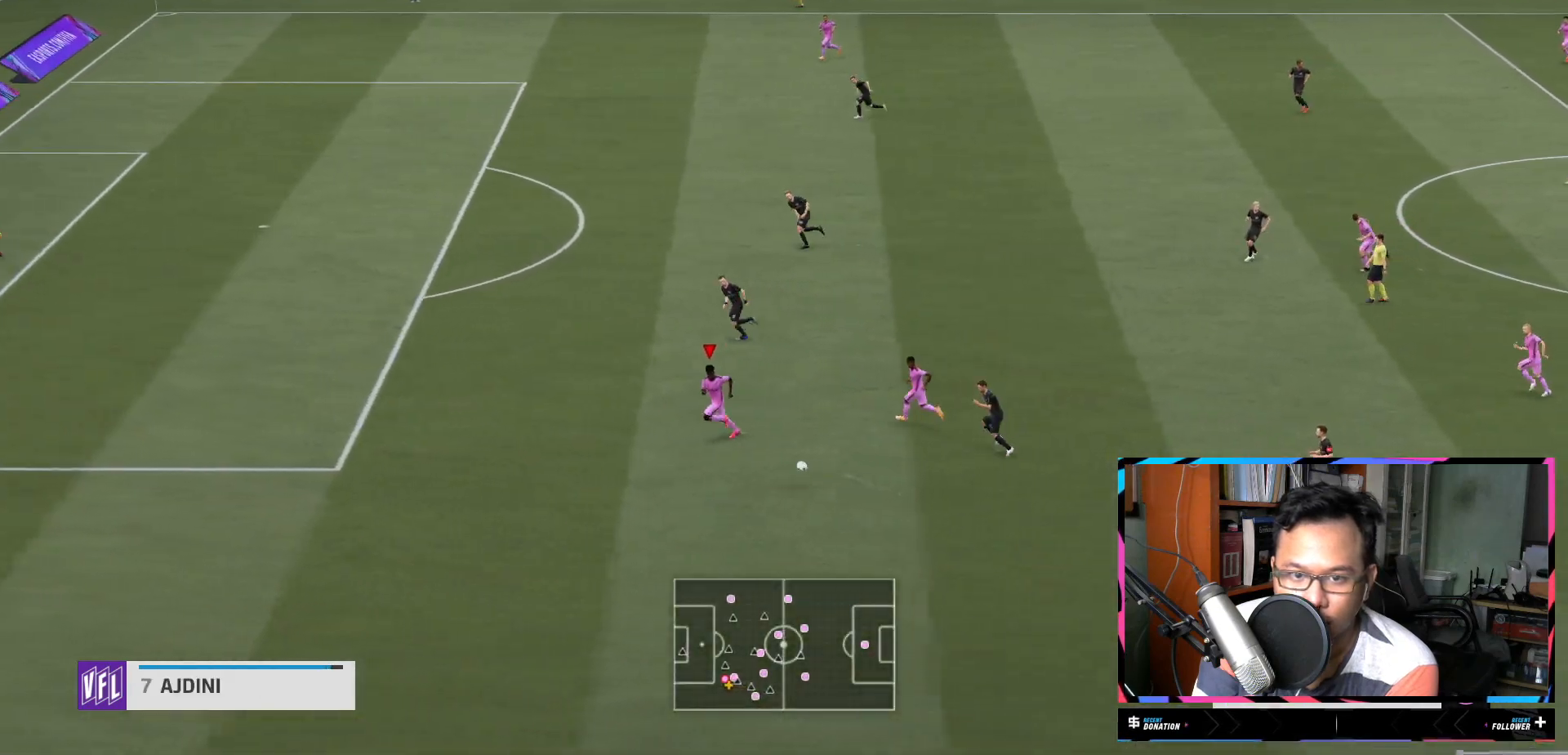
{"buttons": ["R2"], "left_stick": "left", "right_stick": "center", "events": []}
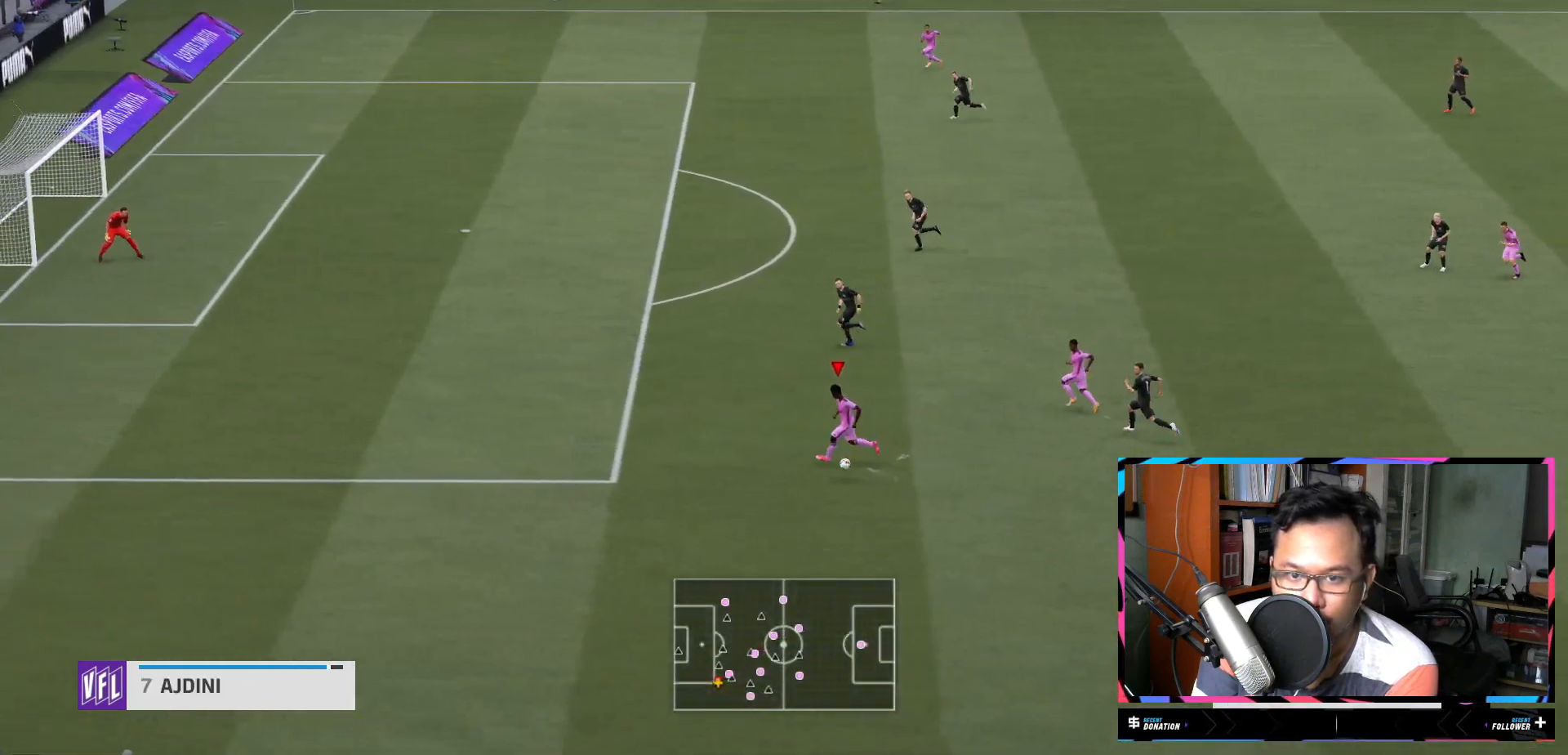
{"buttons": ["R2"], "left_stick": "up-left", "right_stick": "center", "events": [[384, "left_stick", "up-left"]]}
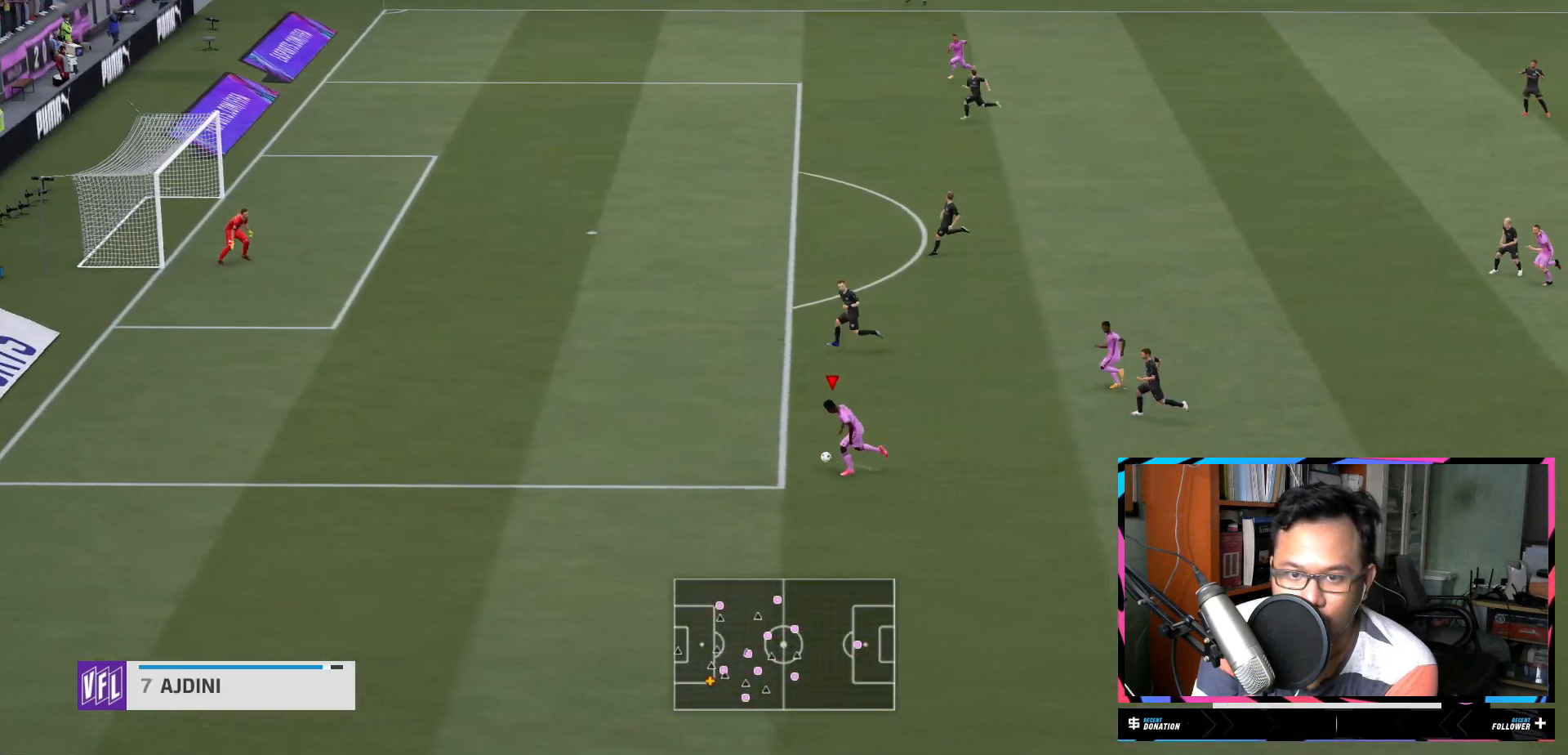
{"buttons": [], "left_stick": "up-left", "right_stick": "center", "events": [[284, "R2", "up"]]}
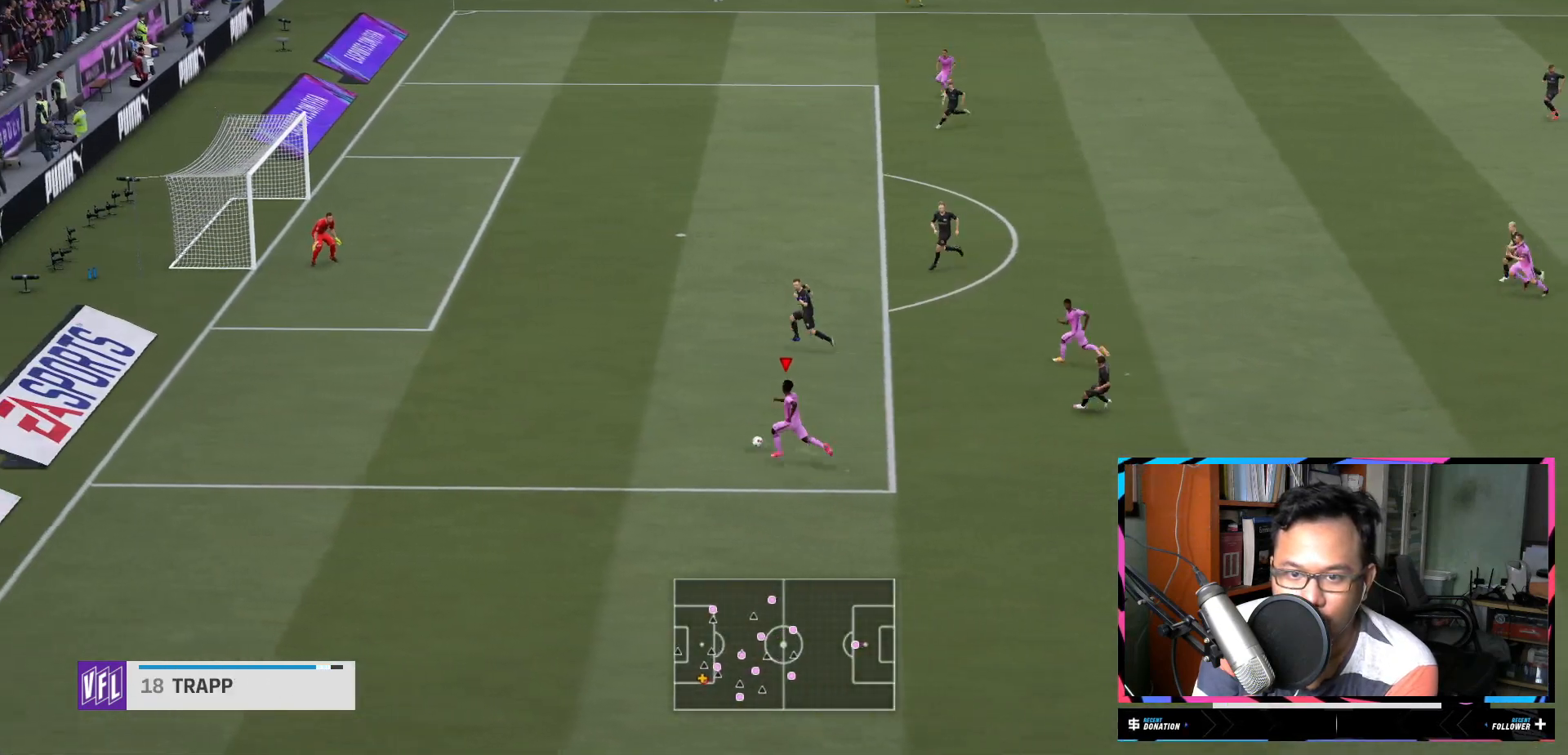
{"buttons": ["L2"], "left_stick": "up-right", "right_stick": "center", "events": [[67, "left_stick", "up"], [151, "A", "down"], [217, "L2", "down"], [251, "A", "up"], [317, "left_stick", "up-right"]]}
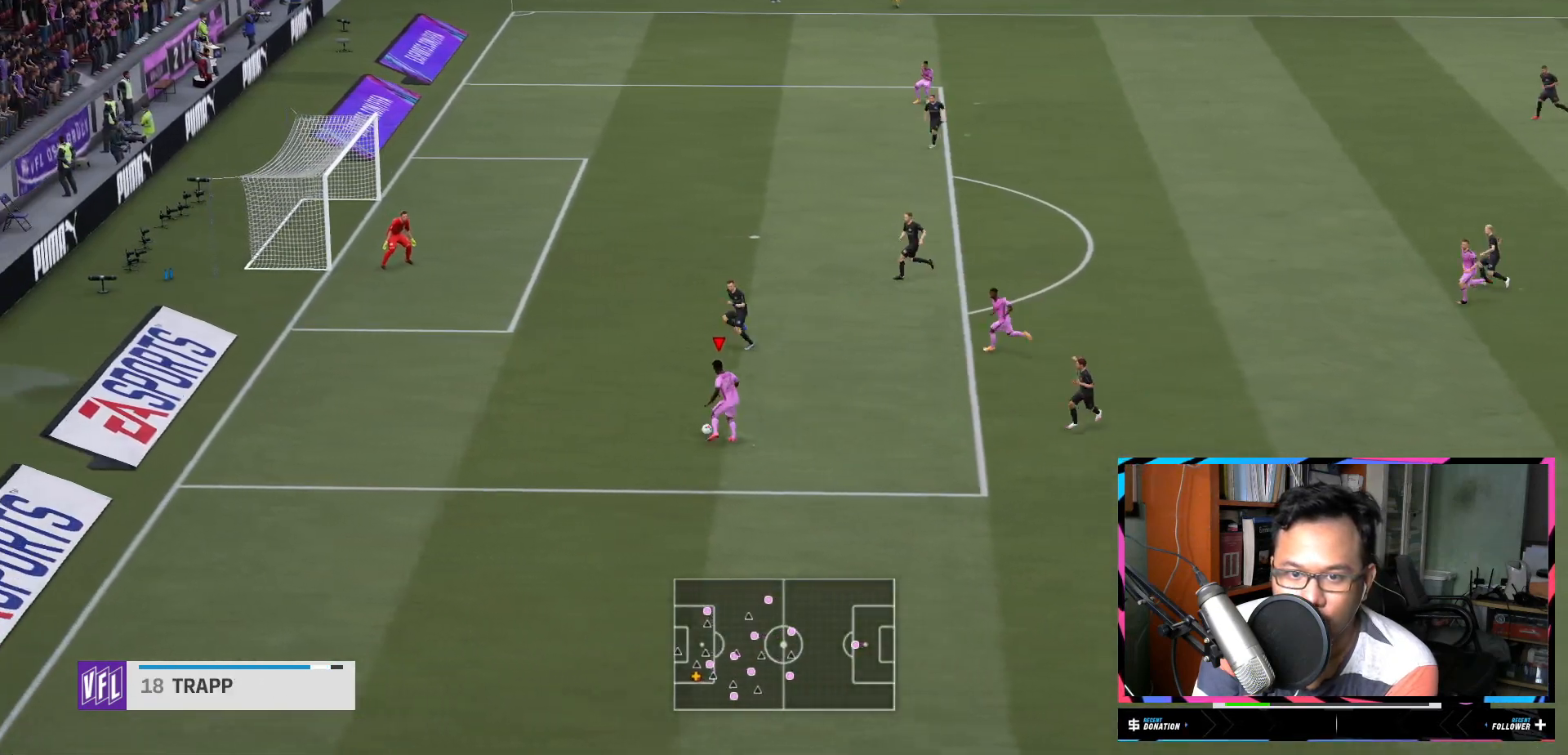
{"buttons": [], "left_stick": "up-right", "right_stick": "center", "events": [[334, "L2", "up"]]}
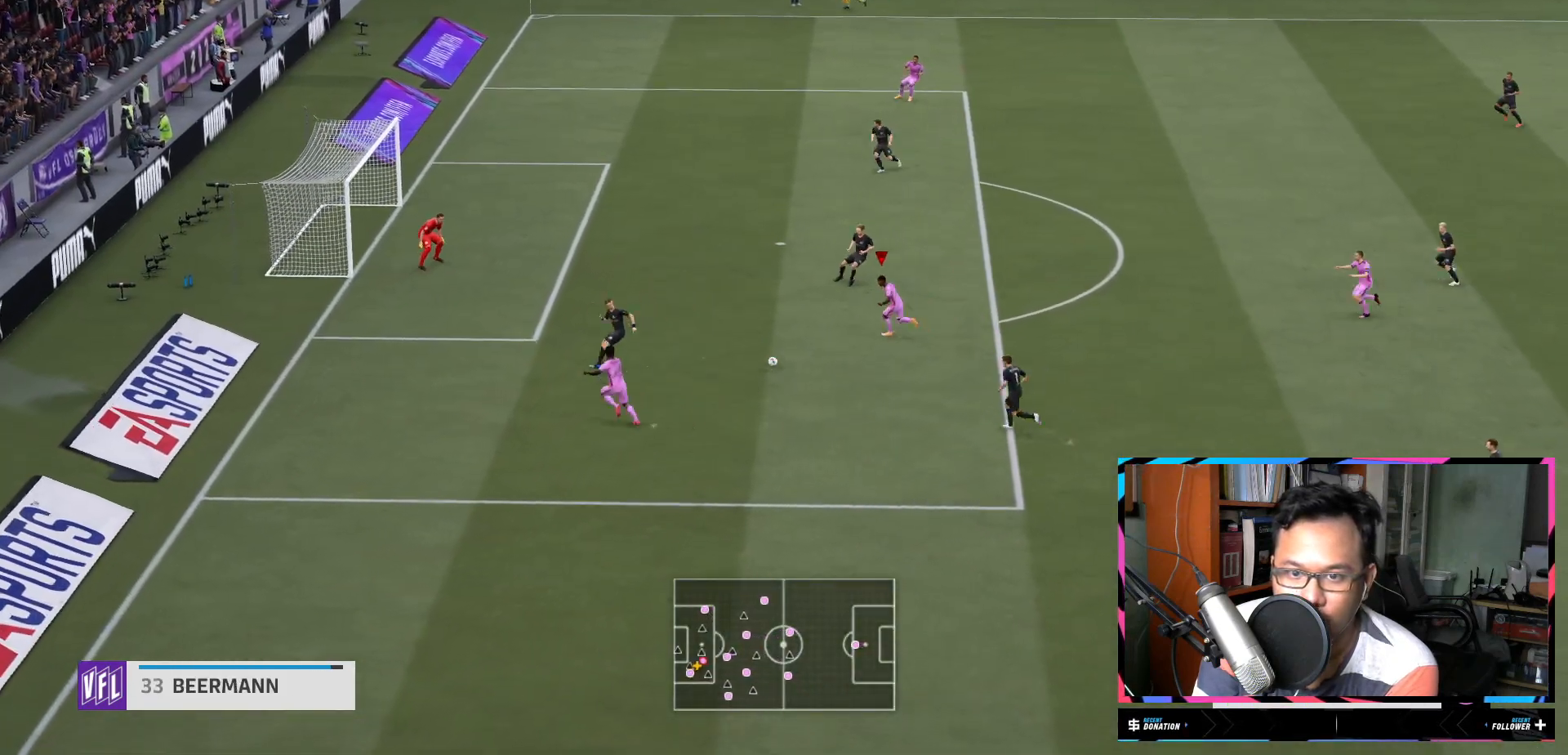
{"buttons": [], "left_stick": "right", "right_stick": "center", "events": [[101, "left_stick", "right"], [151, "L1", "down"], [217, "L1", "up"]]}
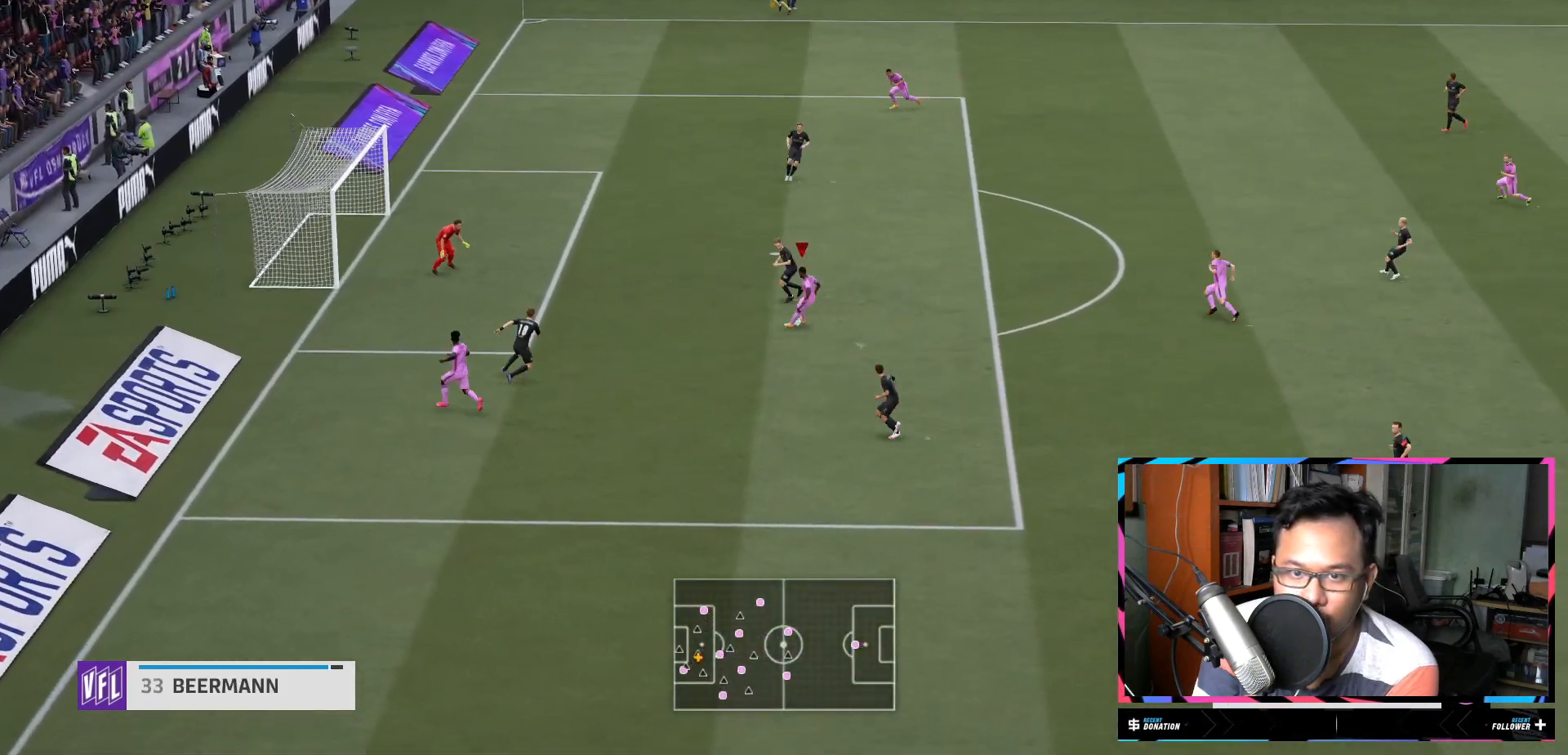
{"buttons": [], "left_stick": "up-right", "right_stick": "center", "events": [[67, "left_stick", "up-right"], [150, "A", "down"], [250, "A", "up"]]}
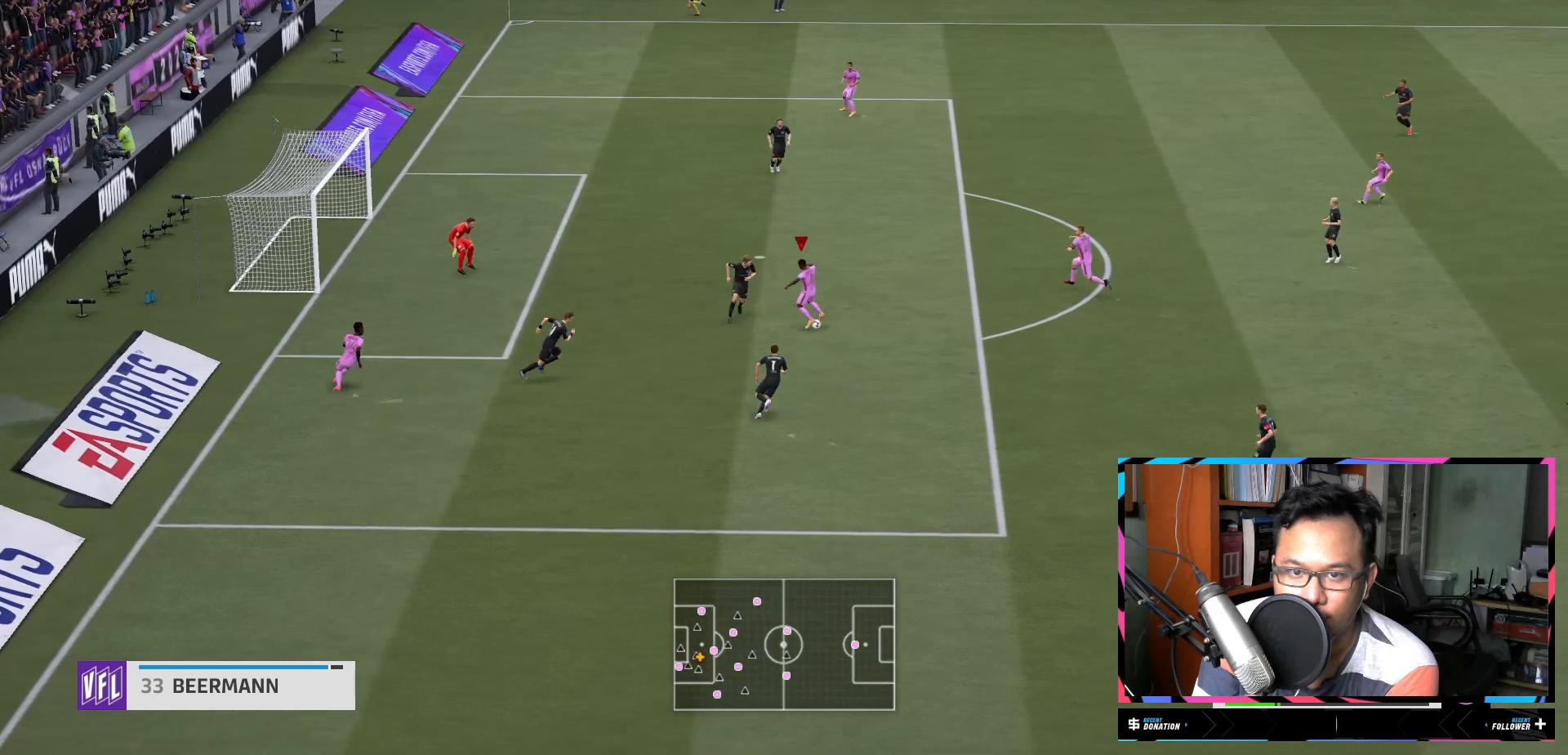
{"buttons": [], "left_stick": "up-left", "right_stick": "center", "events": [[50, "left_stick", "up-left"], [134, "R2", "down"], [384, "R2", "up"]]}